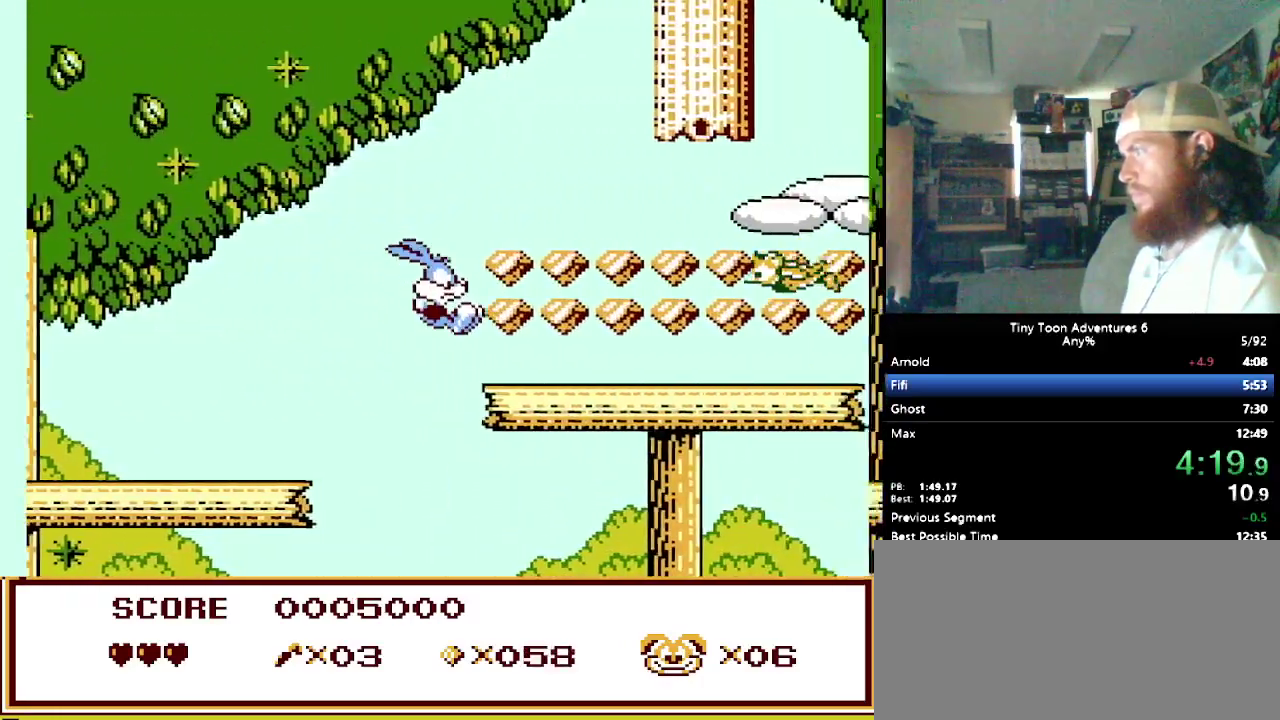
Gameplay with a controller (Nintendo layout); each line is a JSON object with the inputs held at the frame after it. "events" lists button and stick changes between this image and that frame as [ms after this image, input, new state], when the widget could be followed in between. Not read: L3 R3.
{"buttons": ["DPAD_RIGHT"], "events": [[133, "B", "down"], [367, "B", "up"]]}
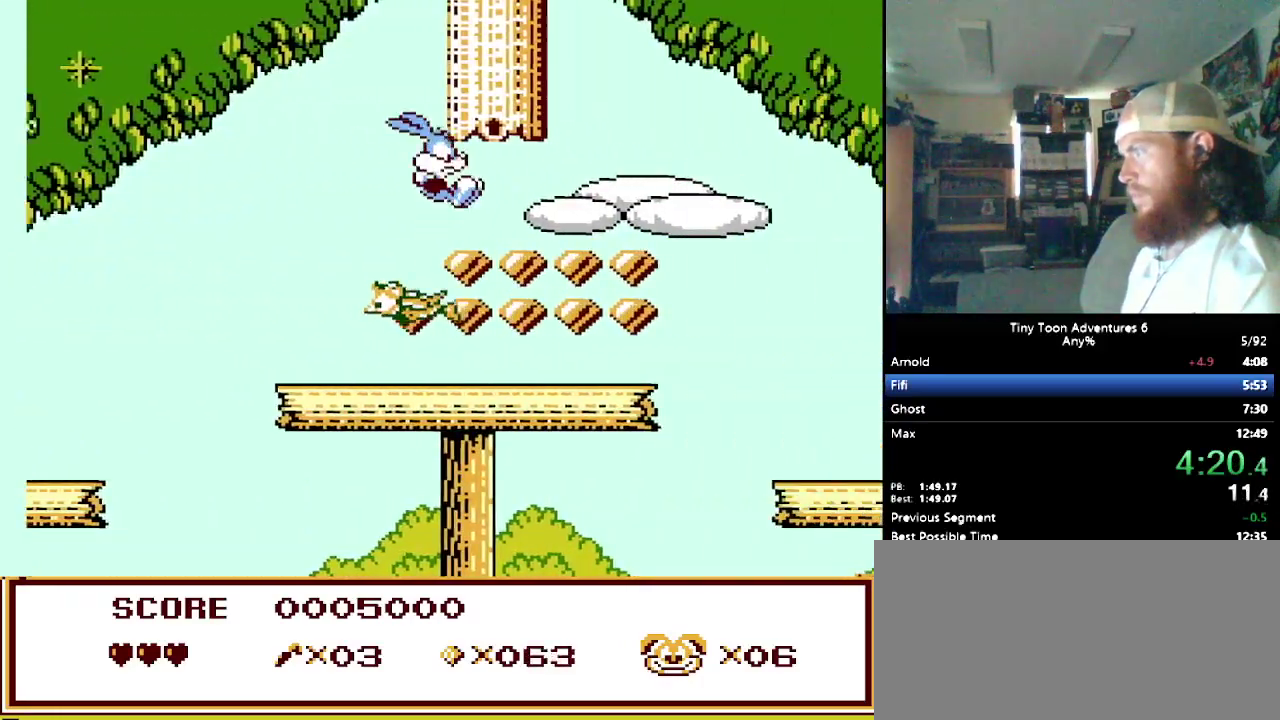
{"buttons": ["DPAD_RIGHT"], "events": []}
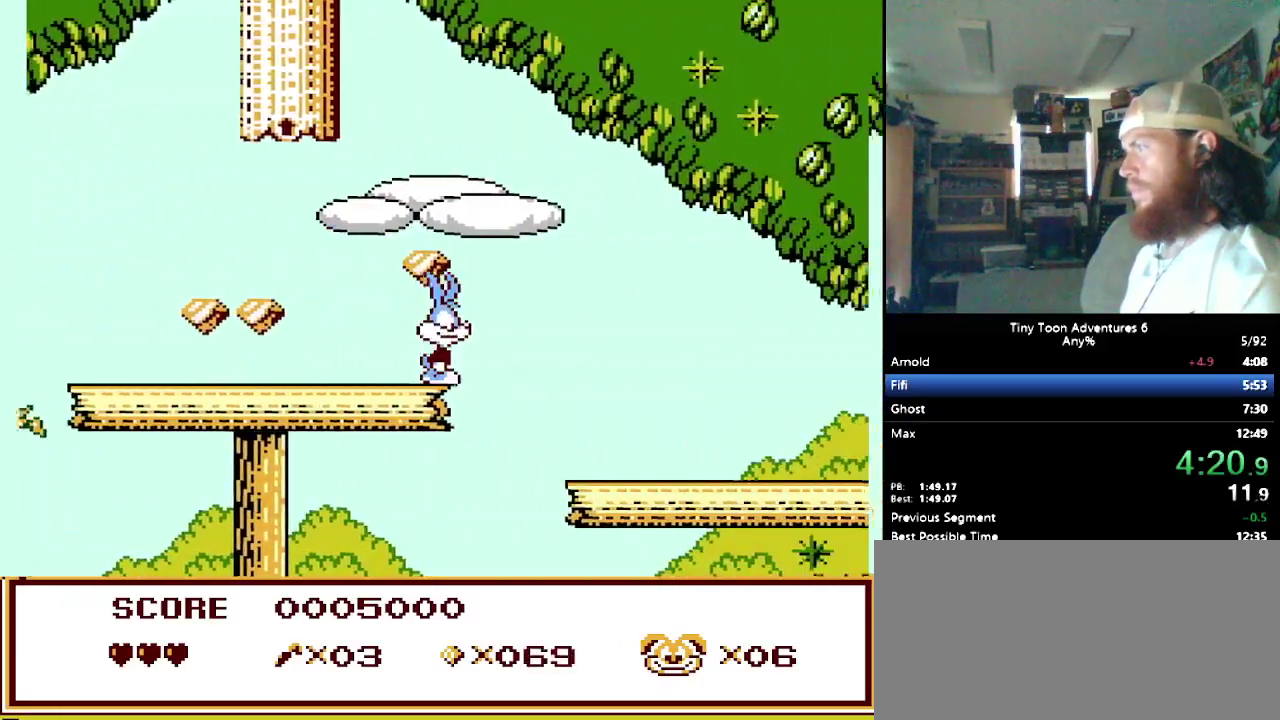
{"buttons": ["B", "DPAD_RIGHT"], "events": [[383, "B", "down"]]}
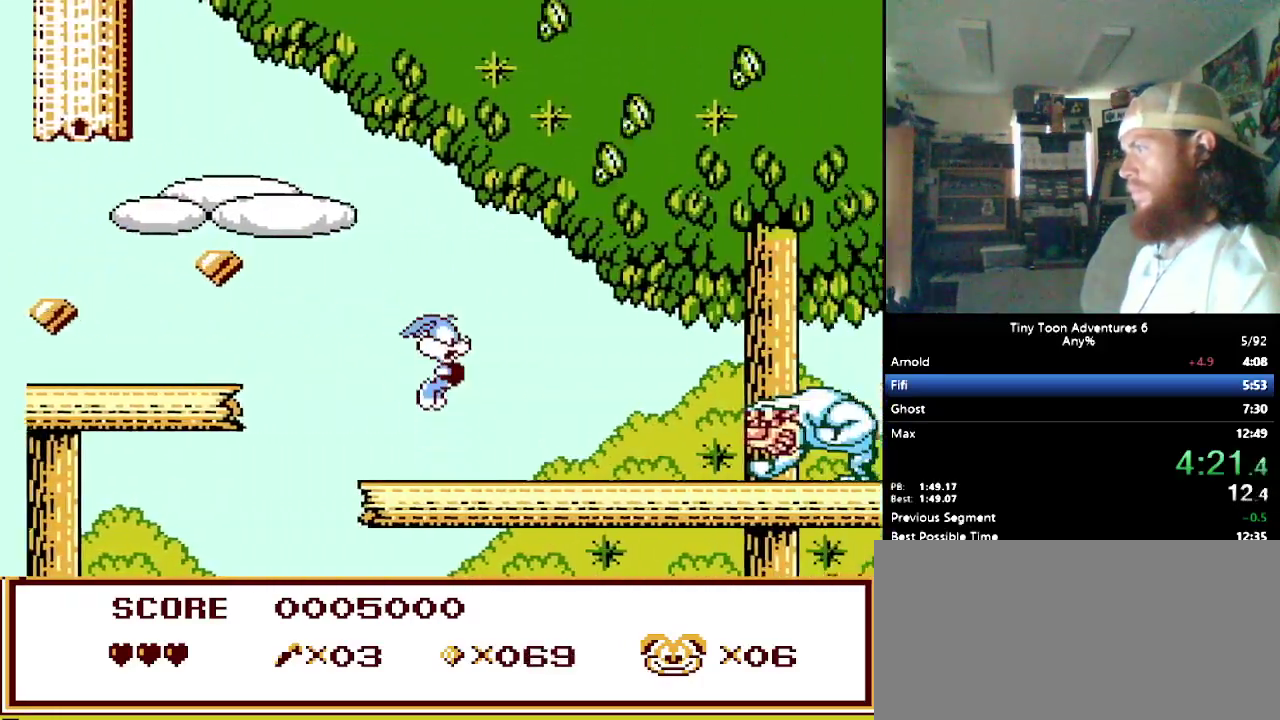
{"buttons": ["B", "DPAD_RIGHT"], "events": []}
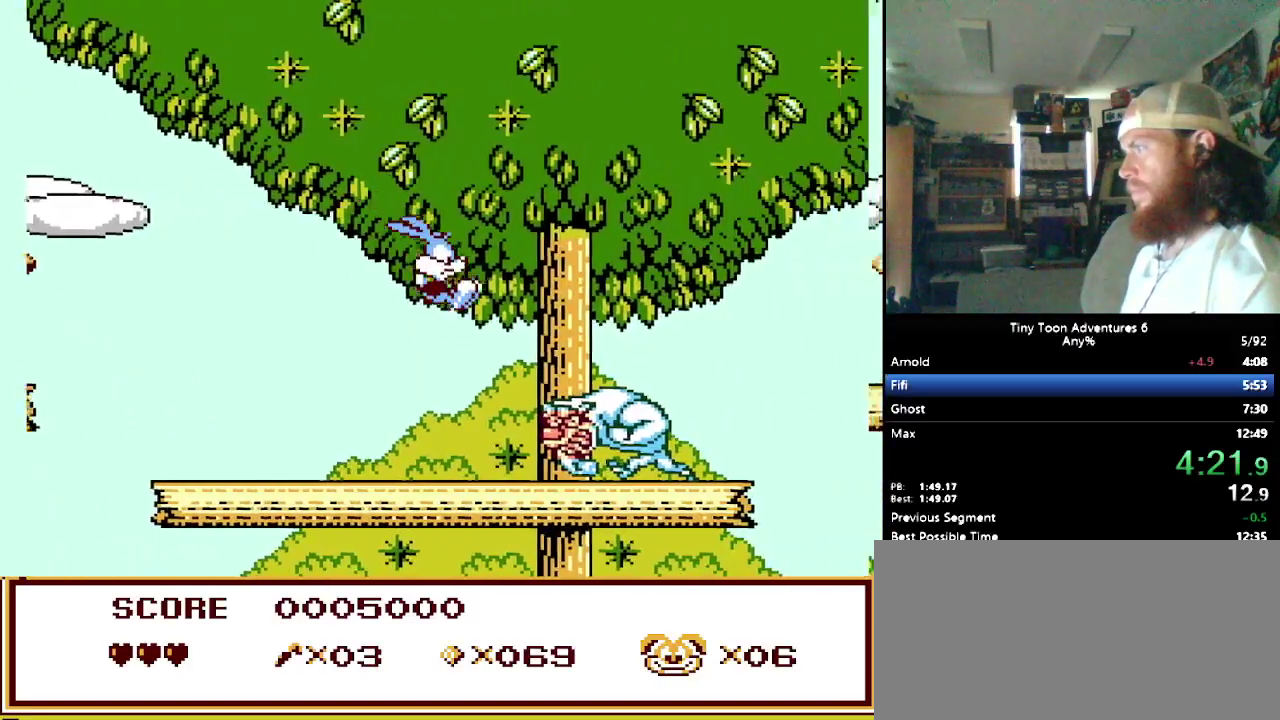
{"buttons": ["B", "DPAD_RIGHT"], "events": []}
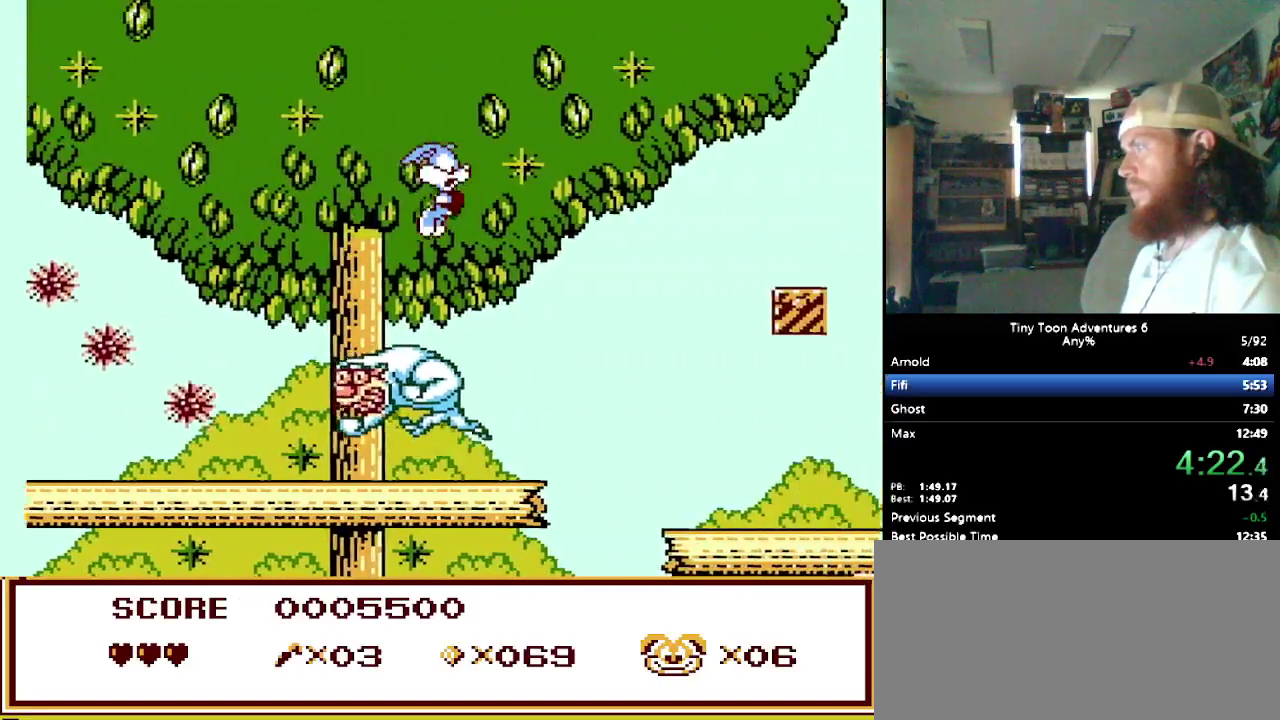
{"buttons": ["DPAD_RIGHT"], "events": [[133, "B", "up"]]}
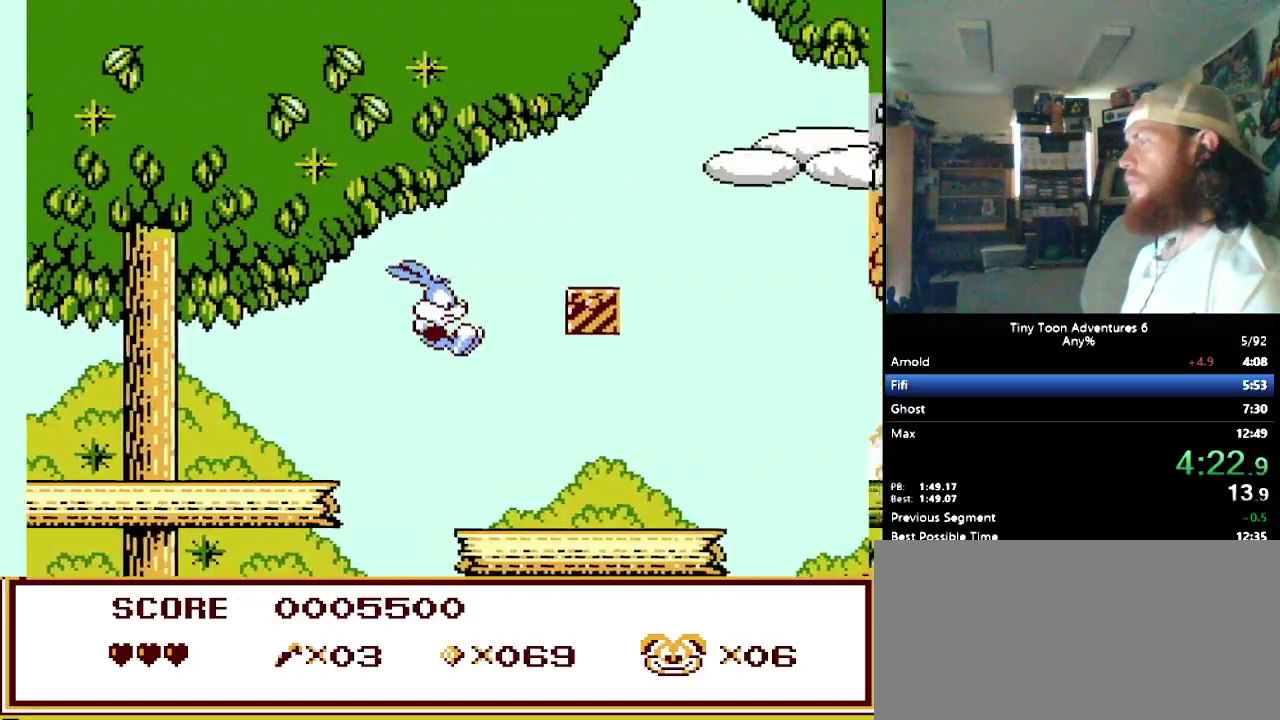
{"buttons": ["DPAD_RIGHT"], "events": []}
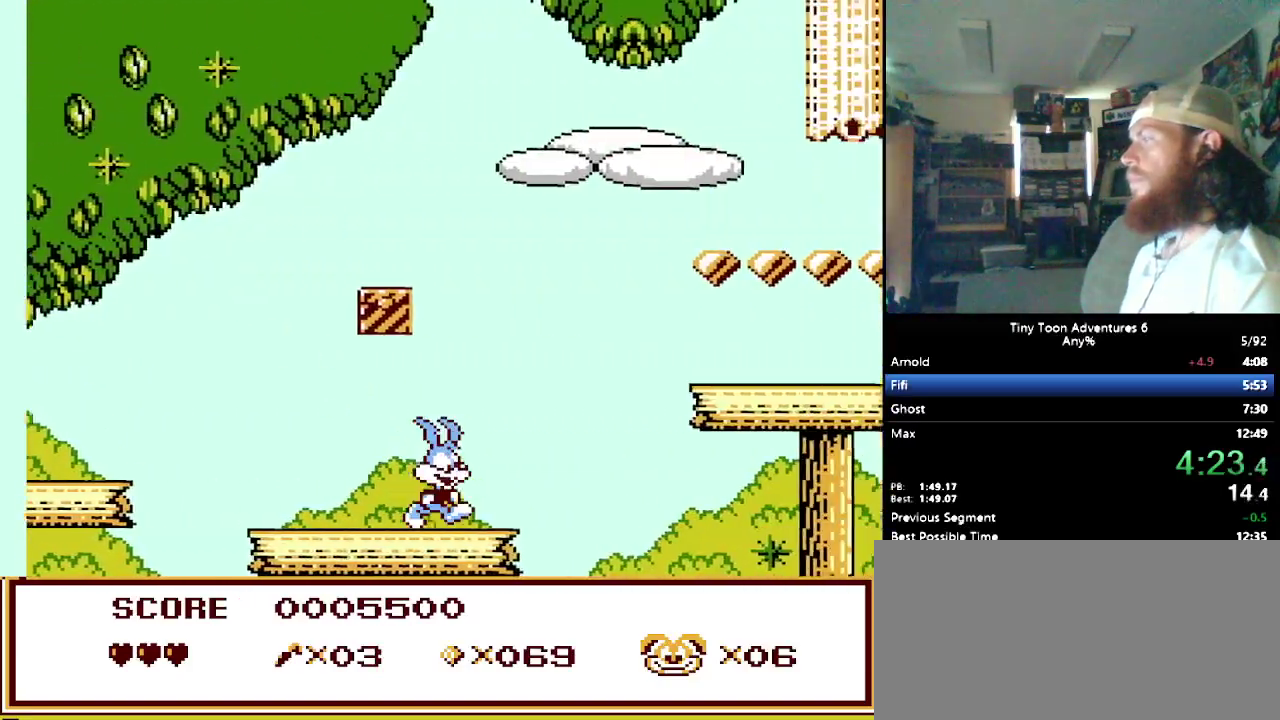
{"buttons": ["DPAD_RIGHT"], "events": [[33, "B", "down"], [483, "B", "up"]]}
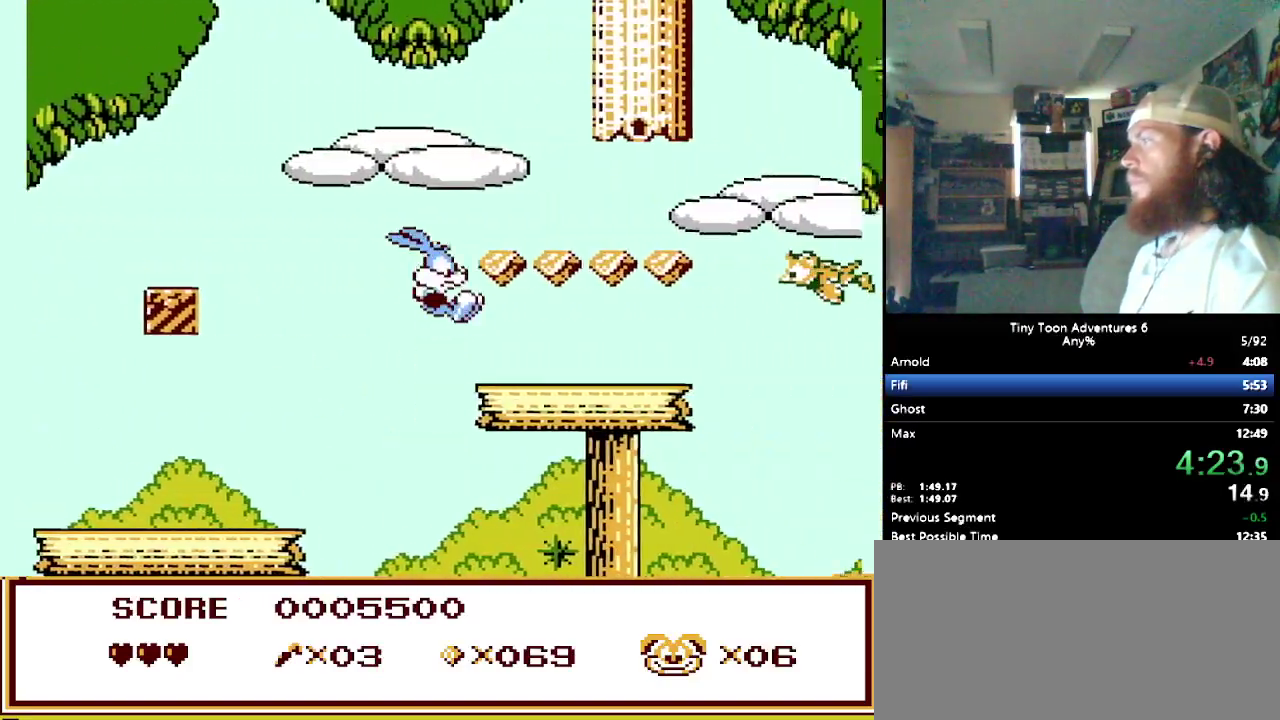
{"buttons": ["B", "DPAD_UP", "DPAD_RIGHT"], "events": [[200, "B", "down"], [300, "DPAD_UP", "down"]]}
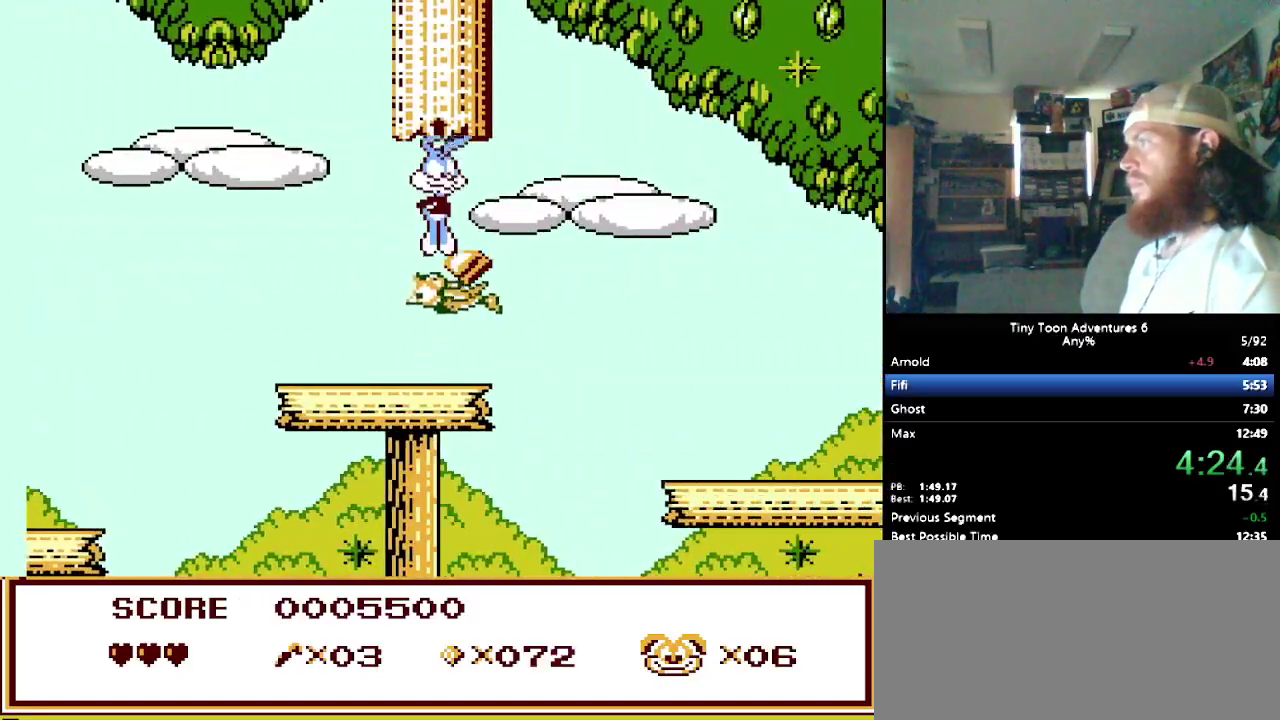
{"buttons": [], "events": [[250, "DPAD_UP", "up"], [300, "B", "up"], [317, "DPAD_RIGHT", "up"]]}
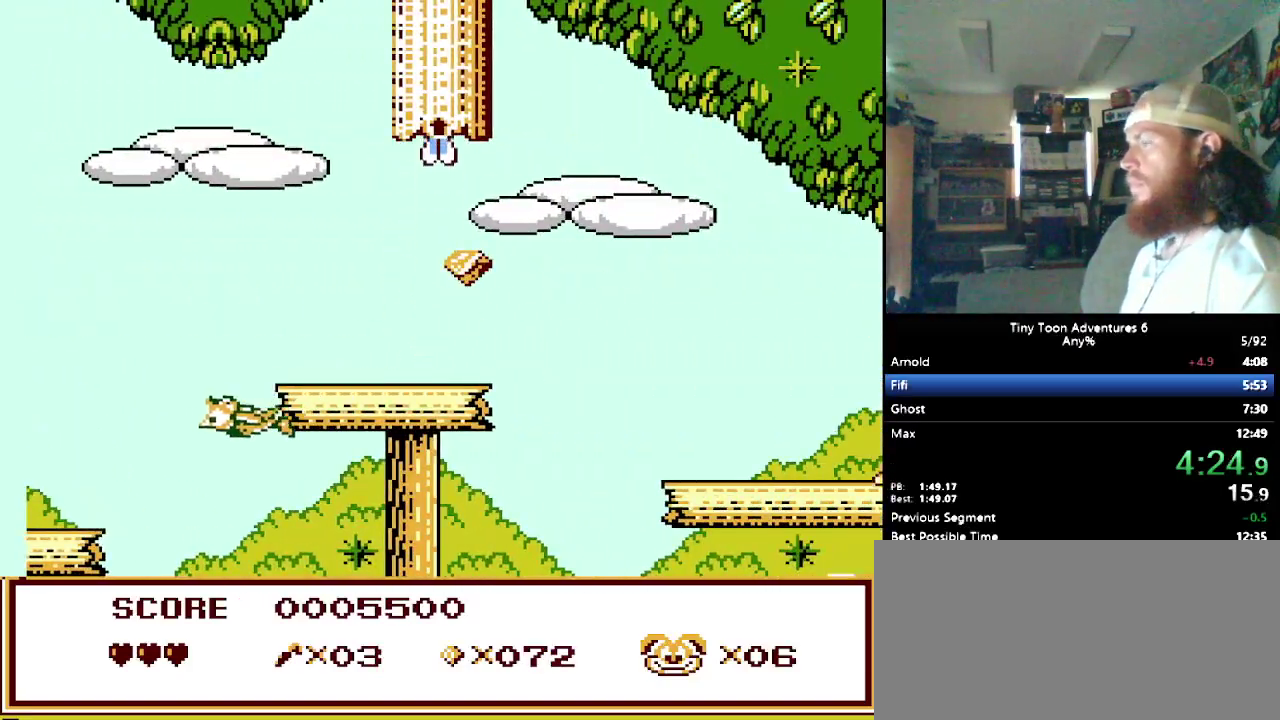
{"buttons": [], "events": []}
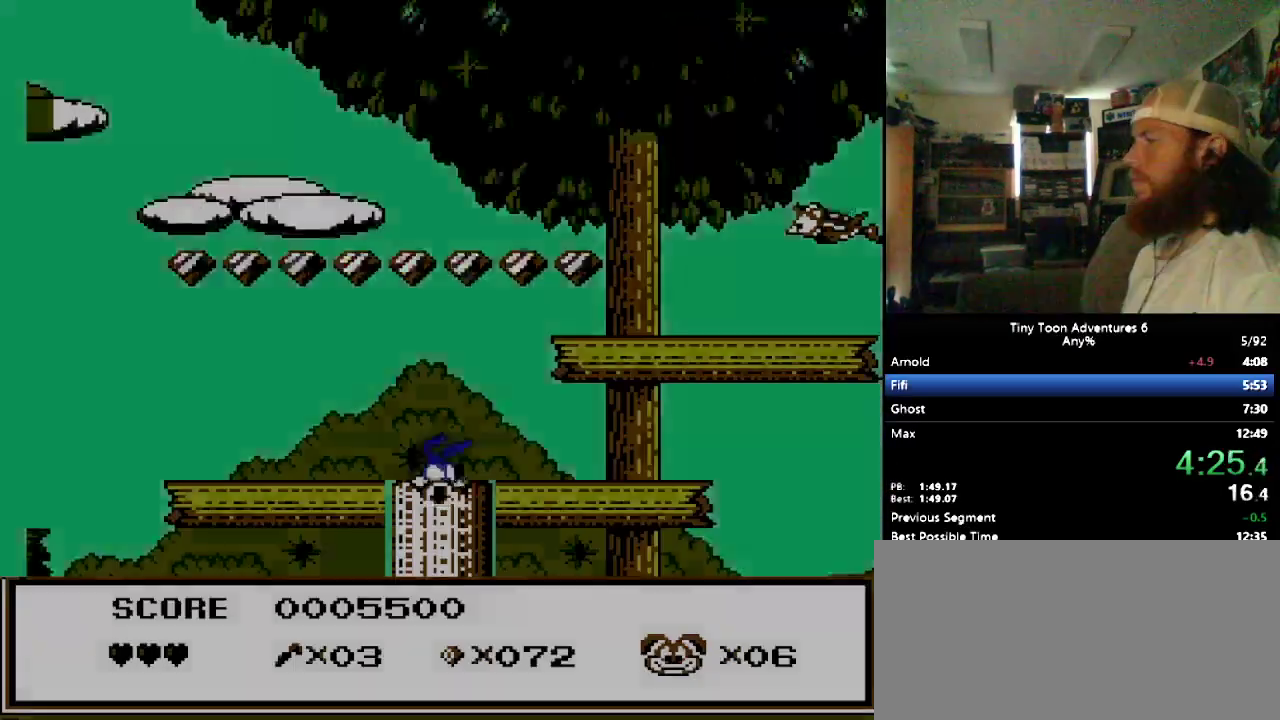
{"buttons": [], "events": []}
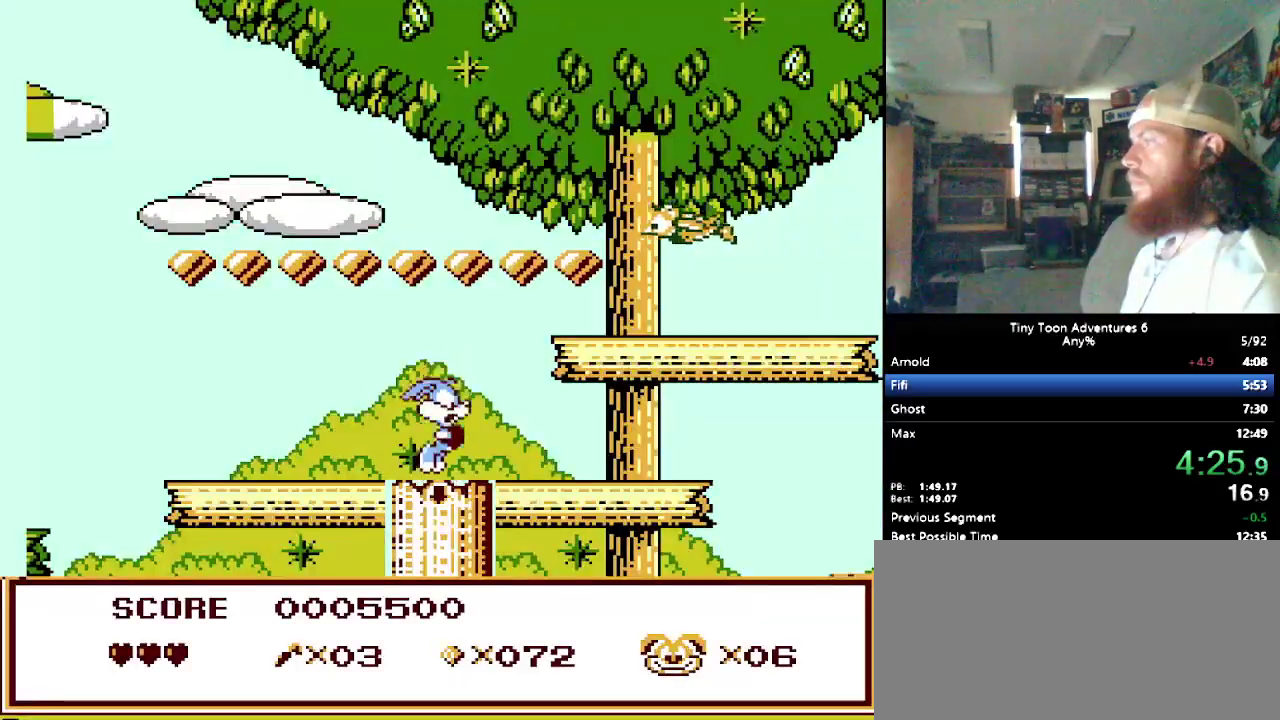
{"buttons": ["DPAD_RIGHT"], "events": [[450, "DPAD_RIGHT", "down"]]}
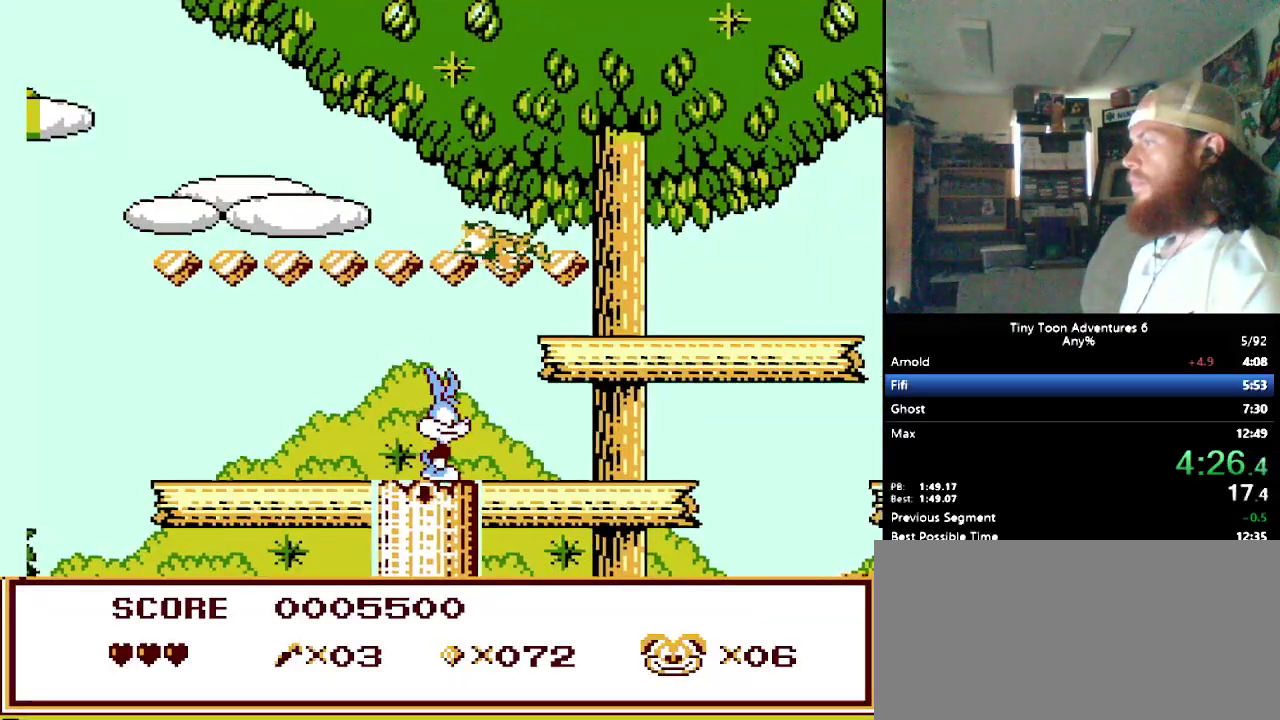
{"buttons": ["DPAD_RIGHT"], "events": [[167, "B", "down"], [367, "B", "up"]]}
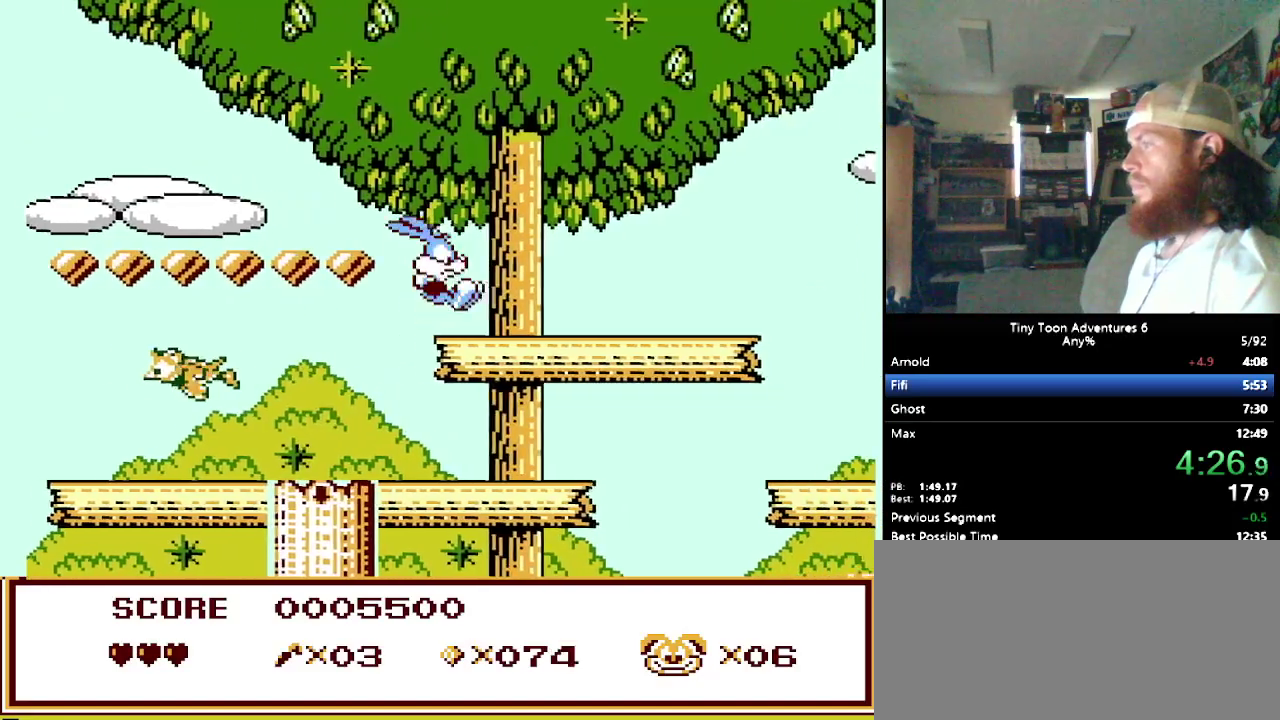
{"buttons": ["DPAD_RIGHT"], "events": []}
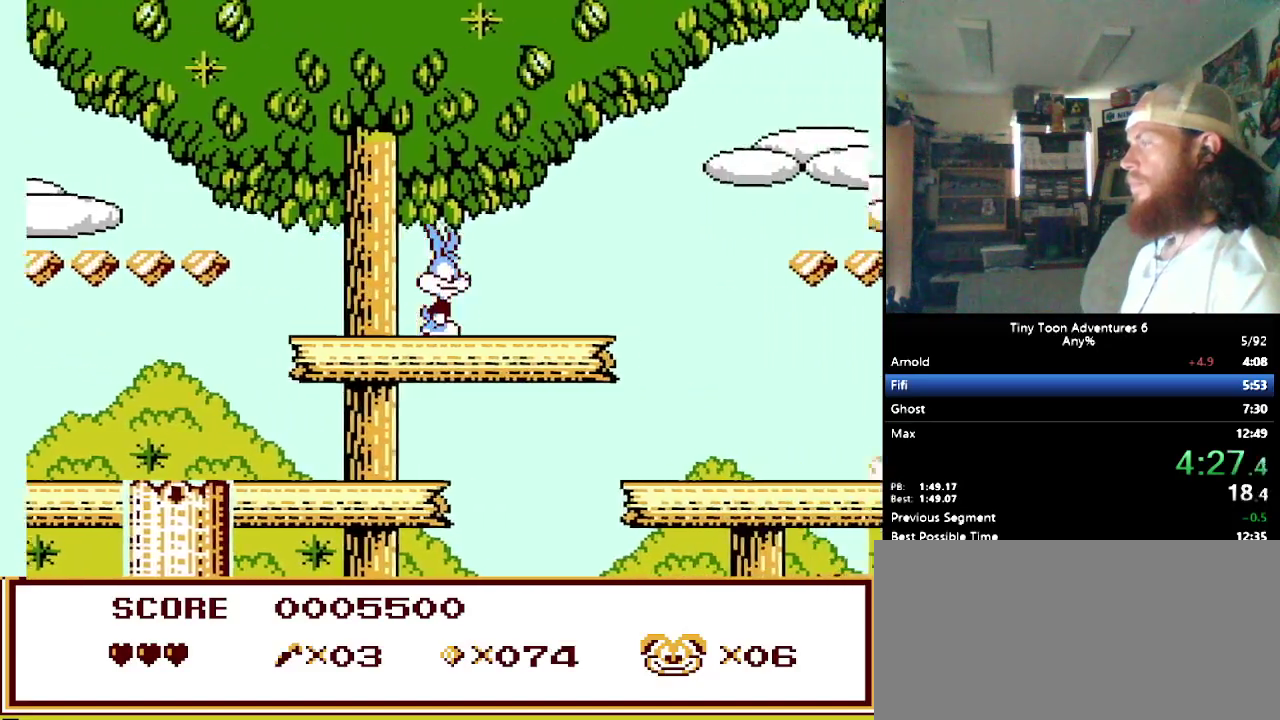
{"buttons": ["DPAD_RIGHT"], "events": []}
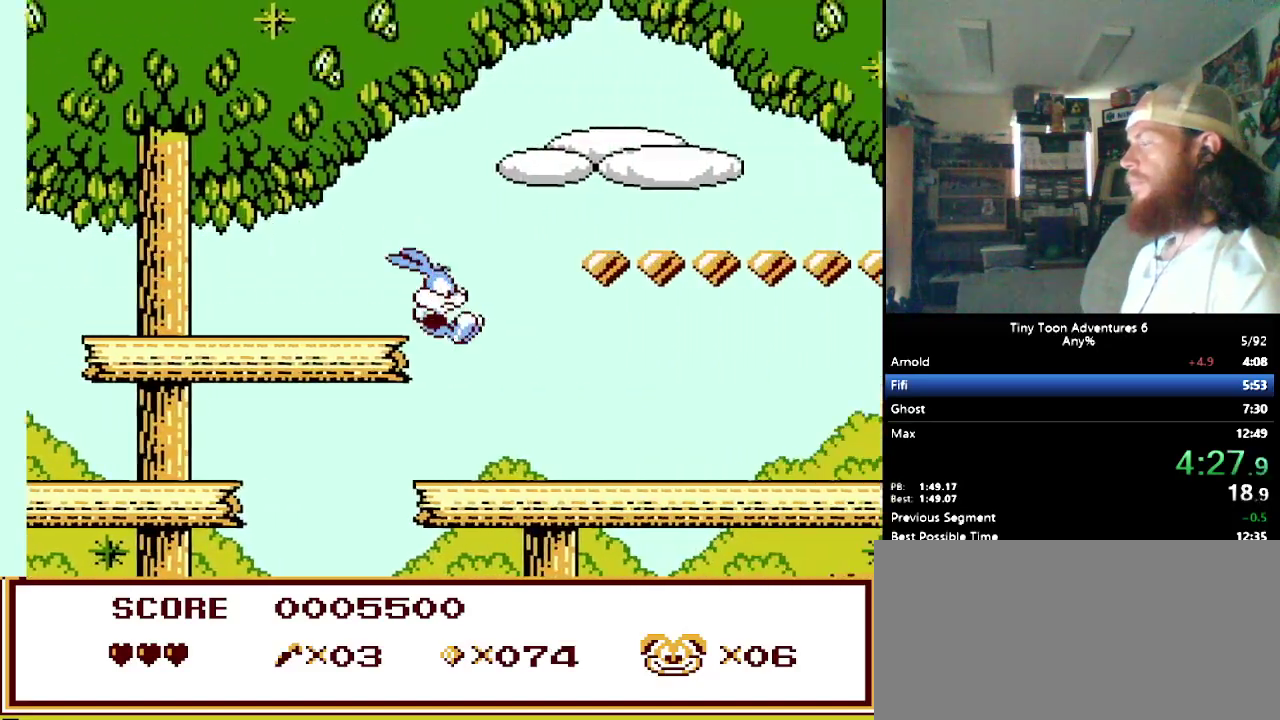
{"buttons": ["DPAD_RIGHT"], "events": []}
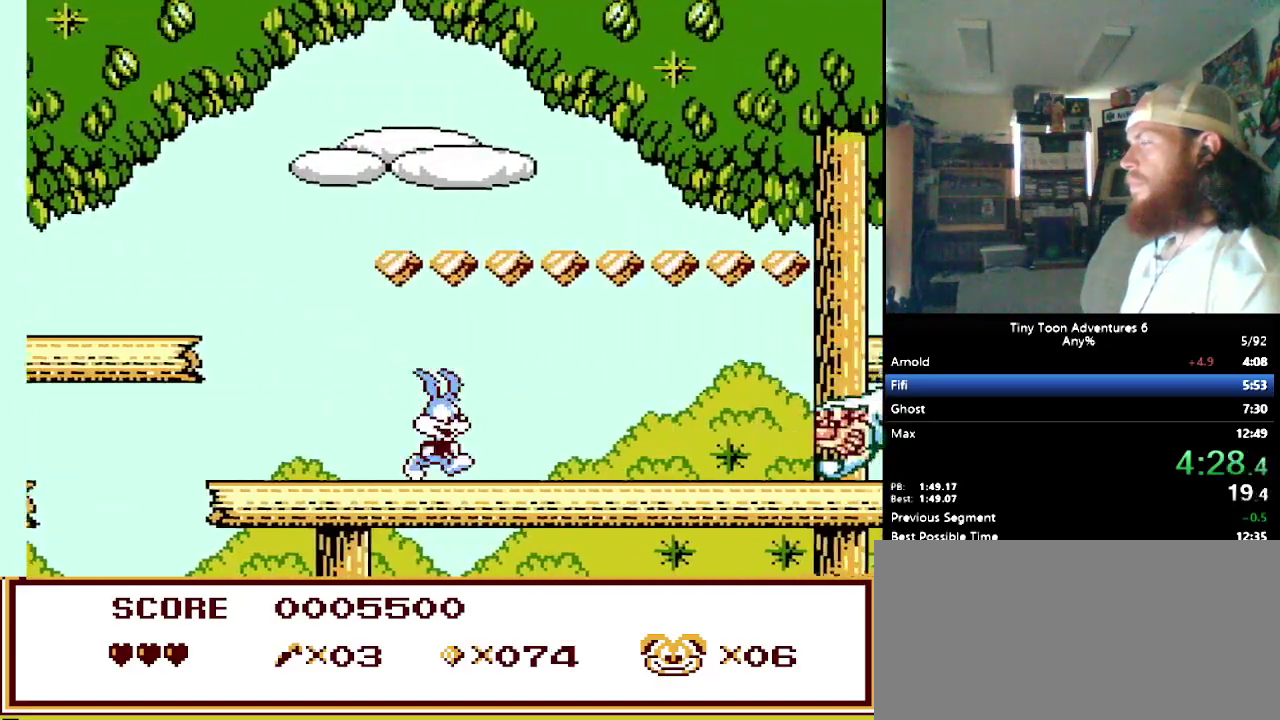
{"buttons": ["DPAD_RIGHT"], "events": []}
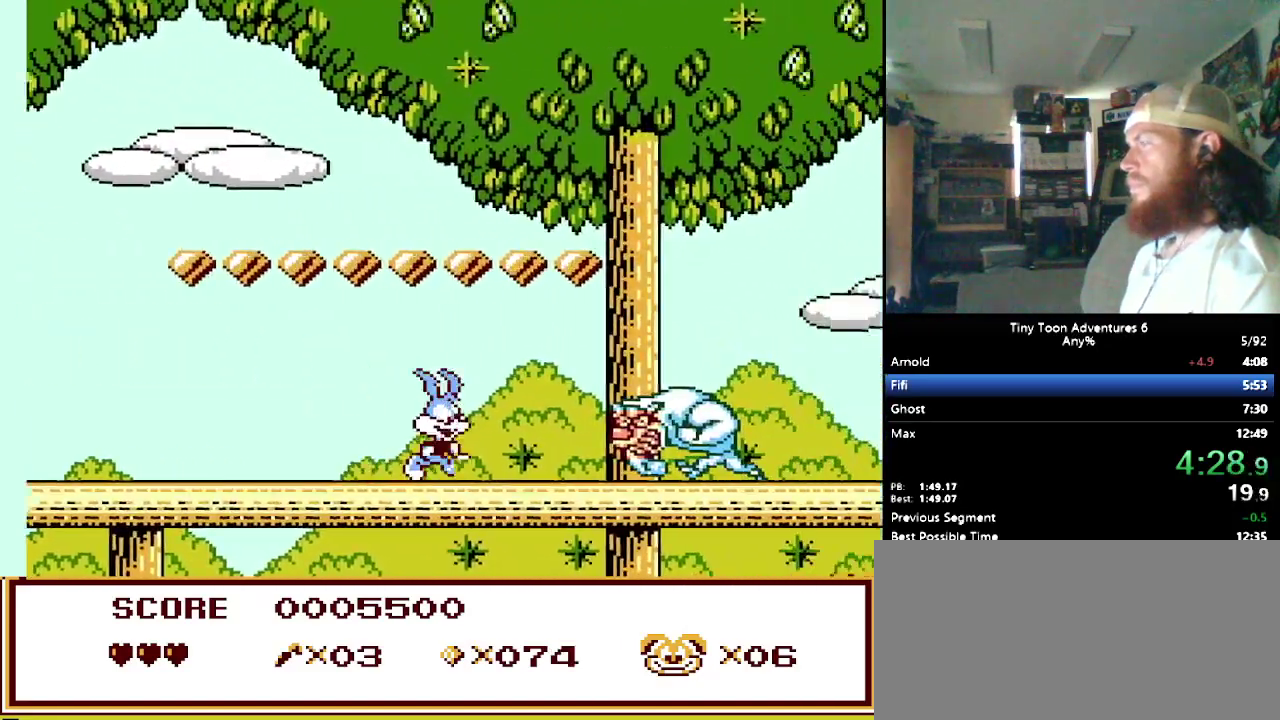
{"buttons": ["B", "DPAD_RIGHT"], "events": [[183, "B", "down"]]}
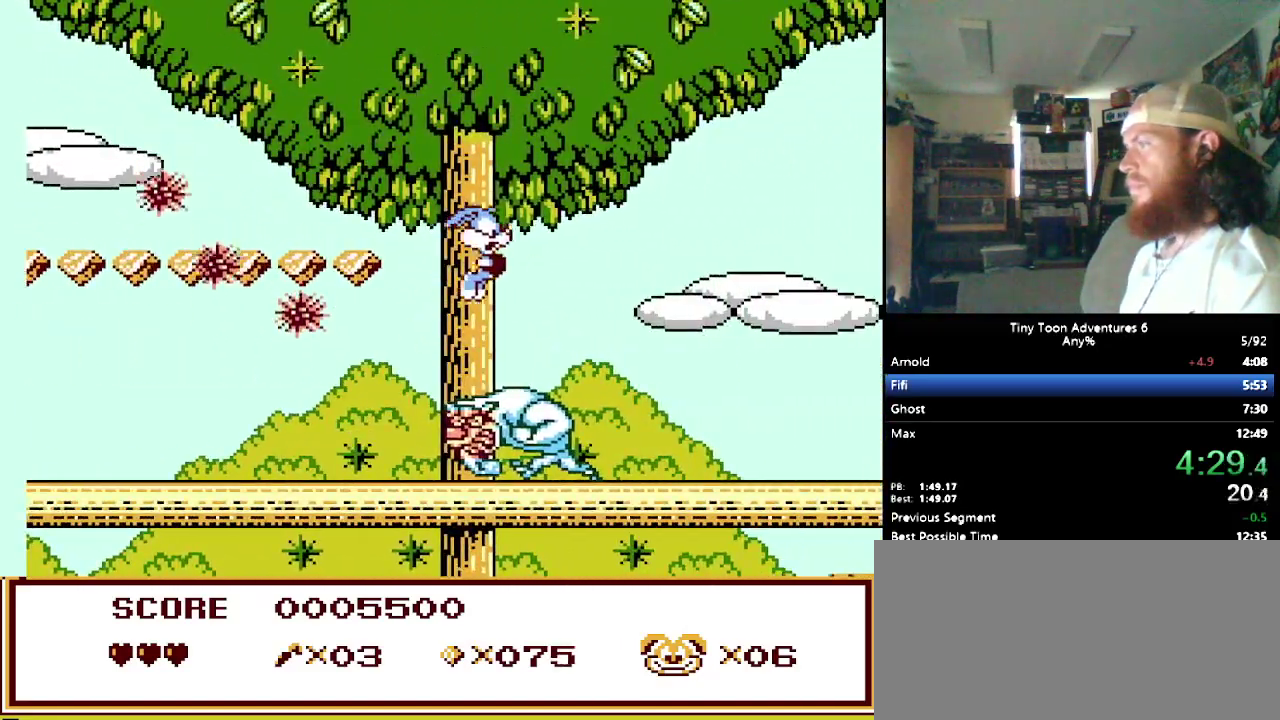
{"buttons": ["DPAD_RIGHT"], "events": [[367, "B", "up"]]}
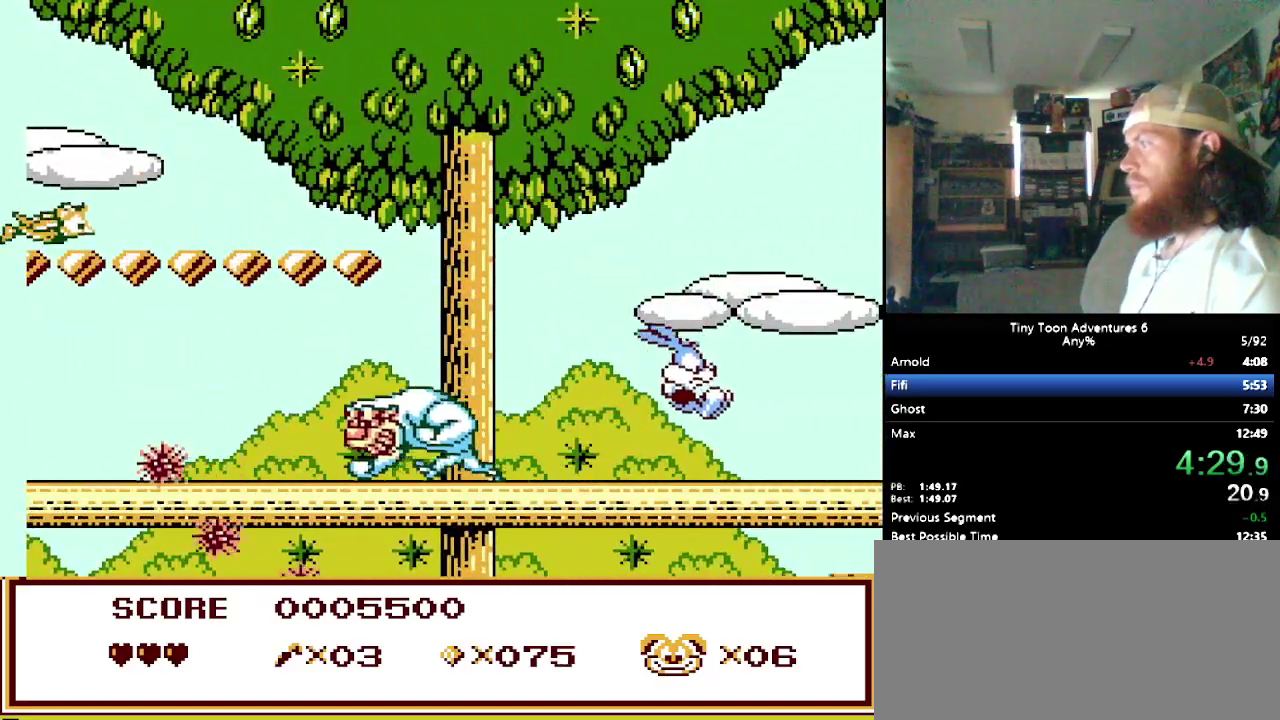
{"buttons": ["DPAD_RIGHT"], "events": []}
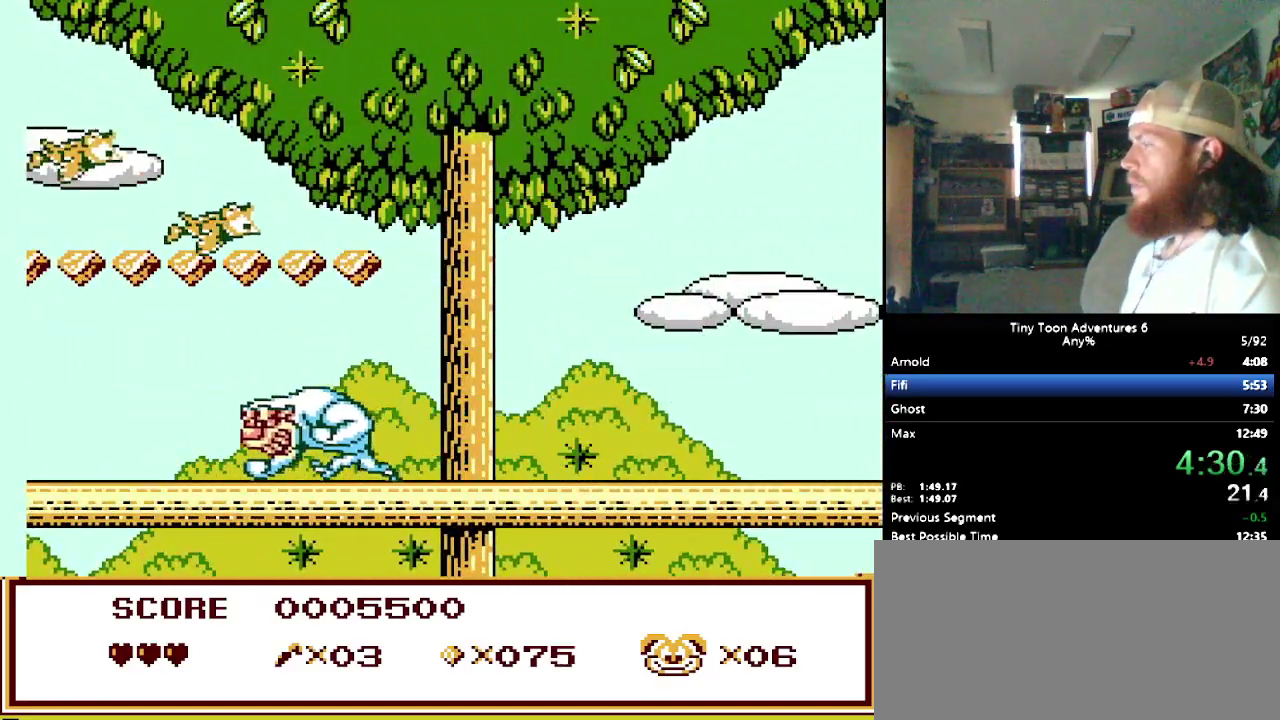
{"buttons": ["DPAD_RIGHT"], "events": []}
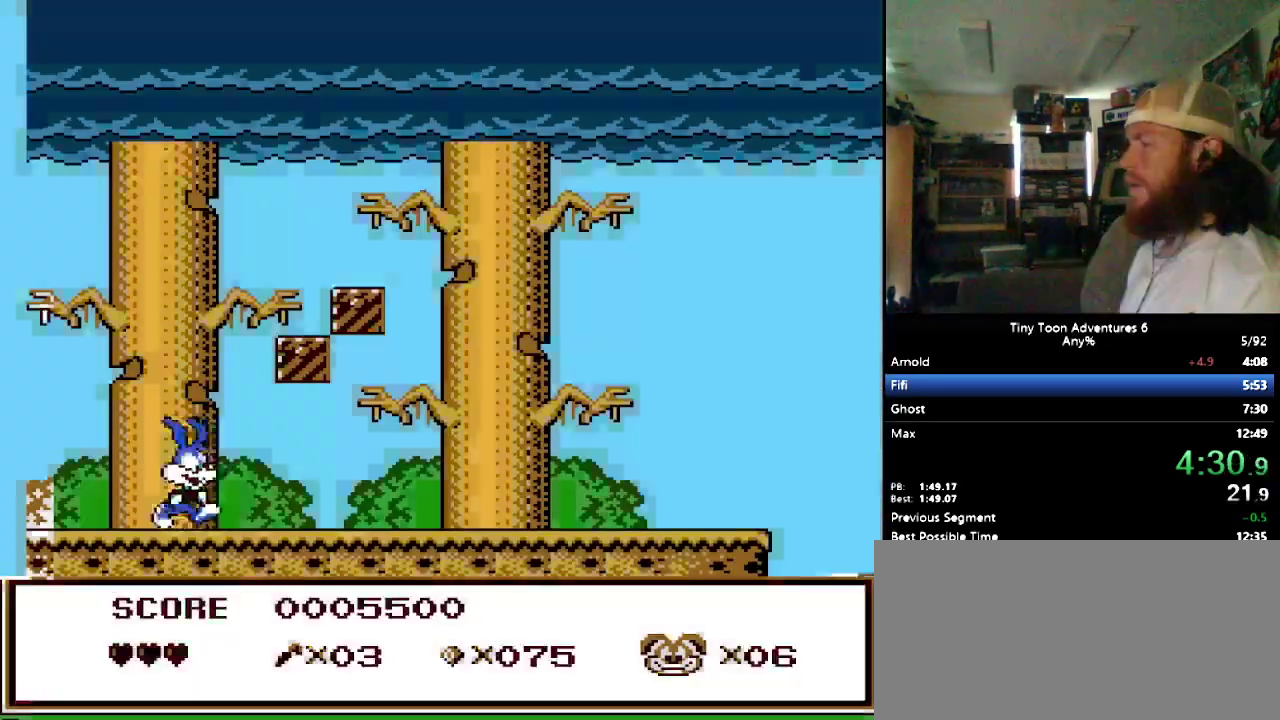
{"buttons": ["DPAD_RIGHT"], "events": []}
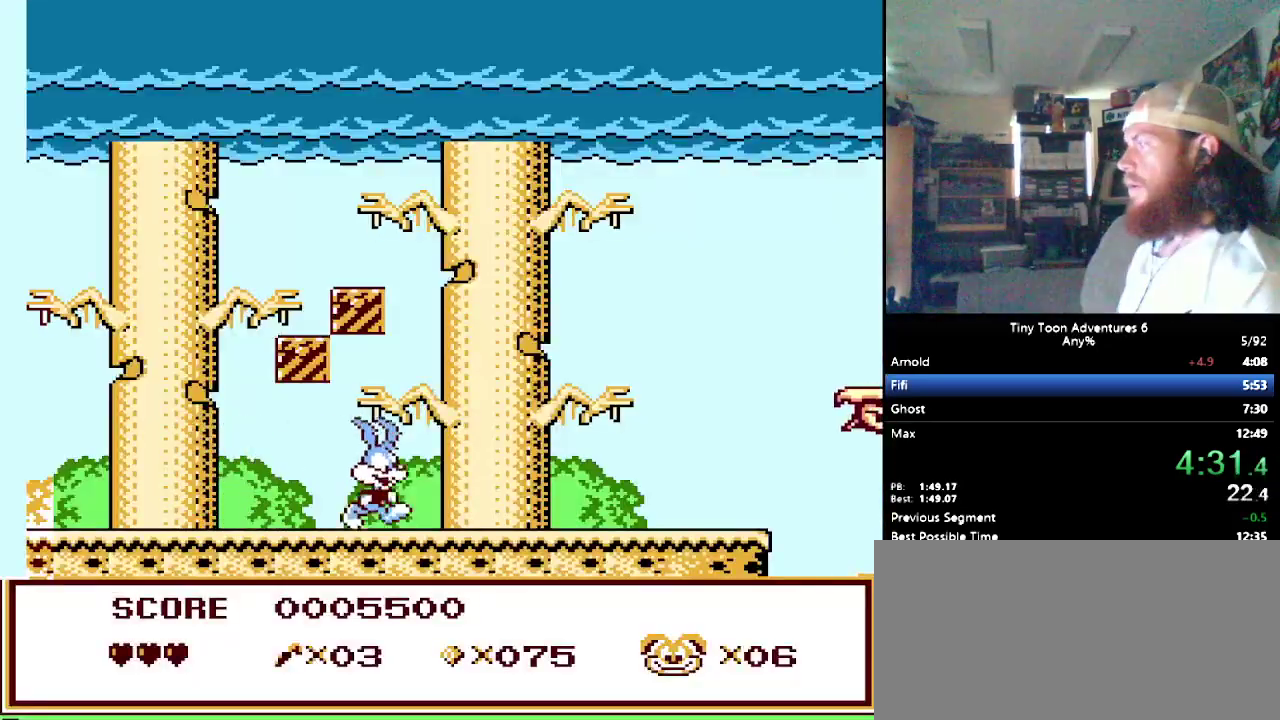
{"buttons": ["DPAD_RIGHT"], "events": []}
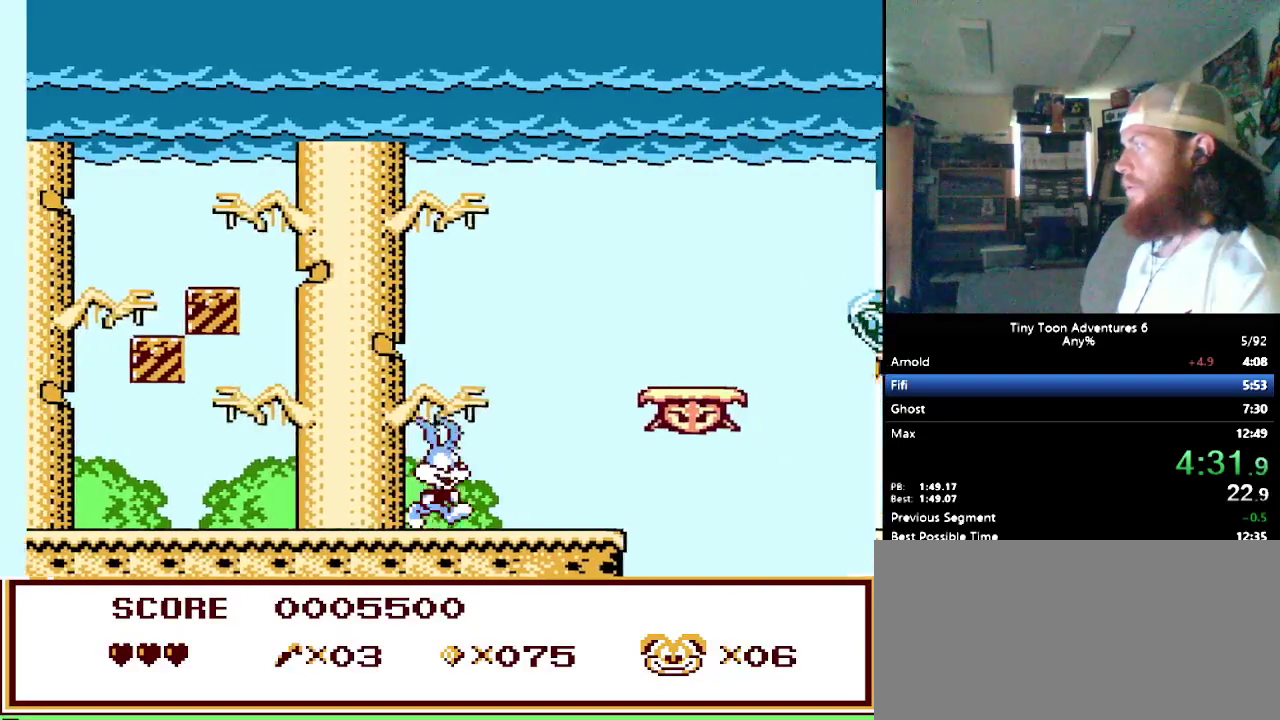
{"buttons": ["DPAD_RIGHT"], "events": [[133, "B", "down"], [400, "B", "up"]]}
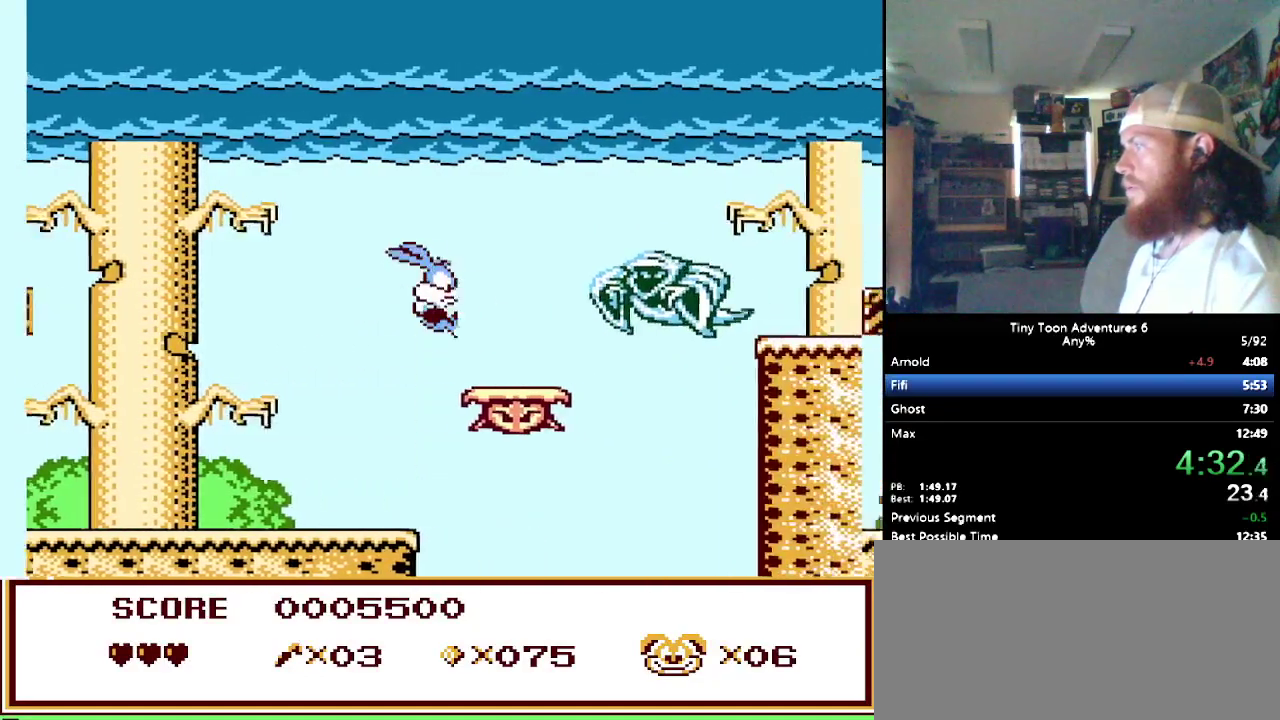
{"buttons": [], "events": [[33, "DPAD_RIGHT", "up"]]}
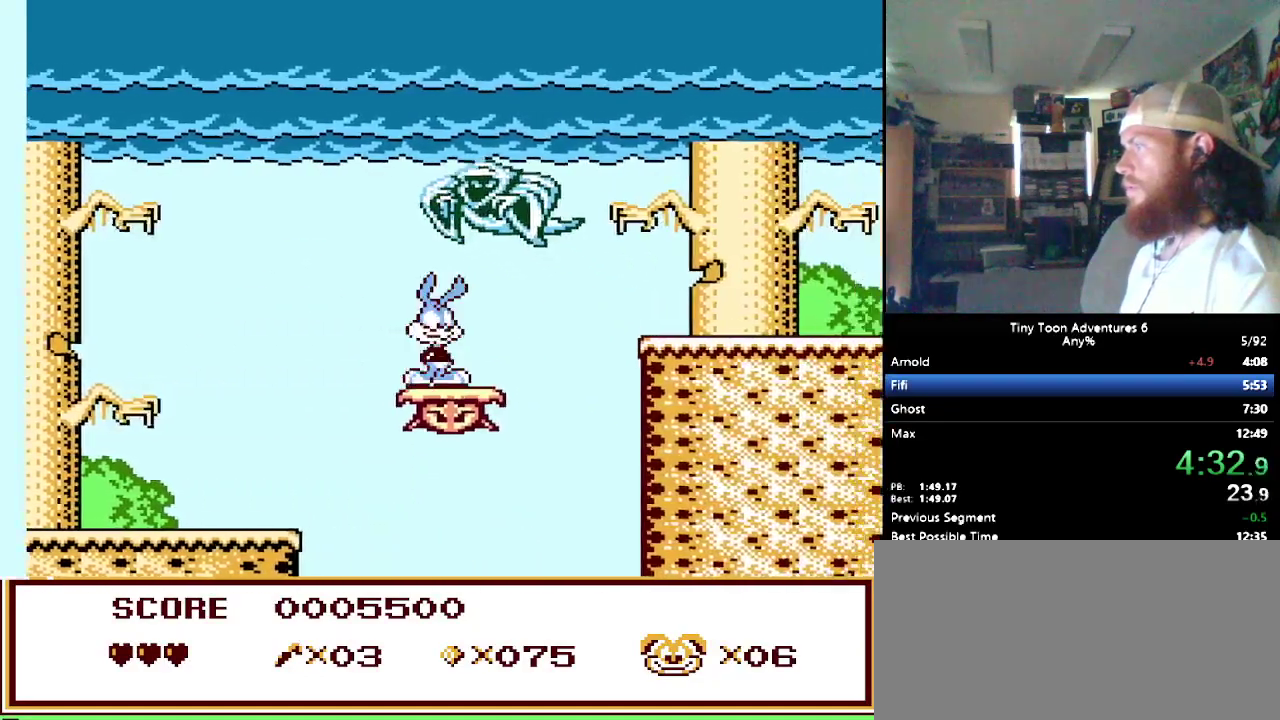
{"buttons": ["DPAD_RIGHT"], "events": [[117, "DPAD_RIGHT", "down"], [367, "B", "down"], [467, "B", "up"]]}
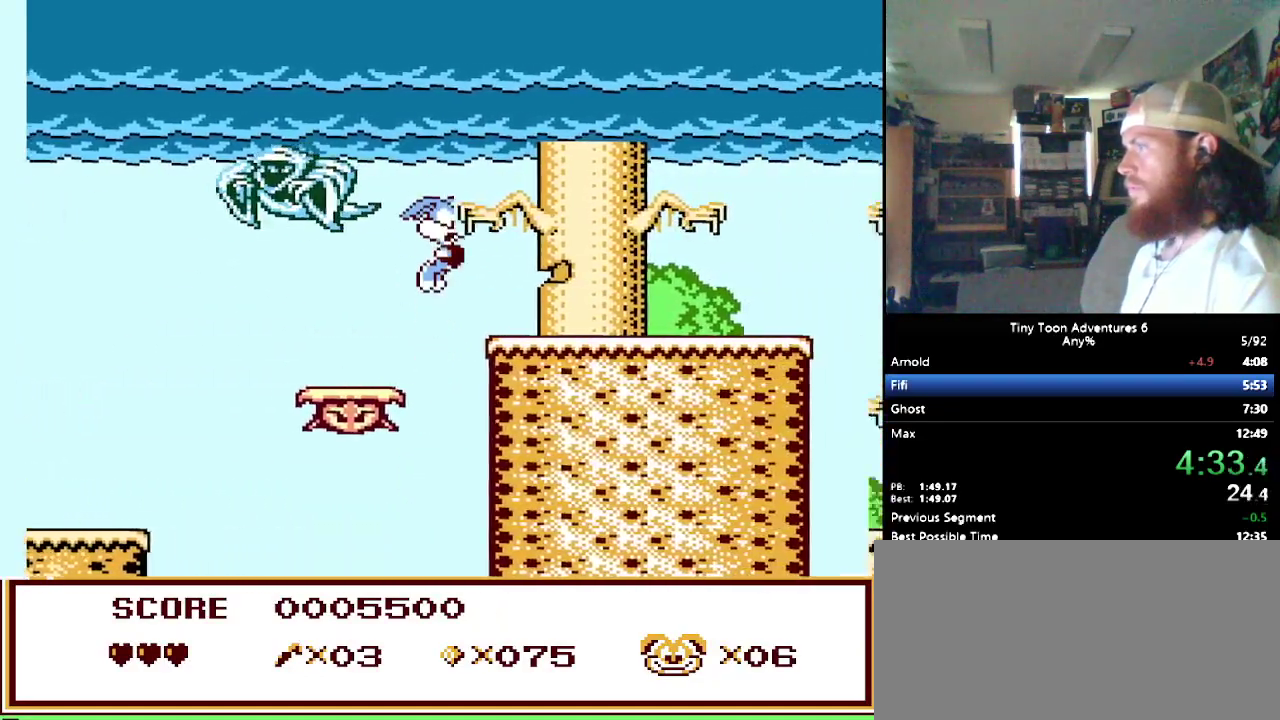
{"buttons": ["DPAD_RIGHT"], "events": []}
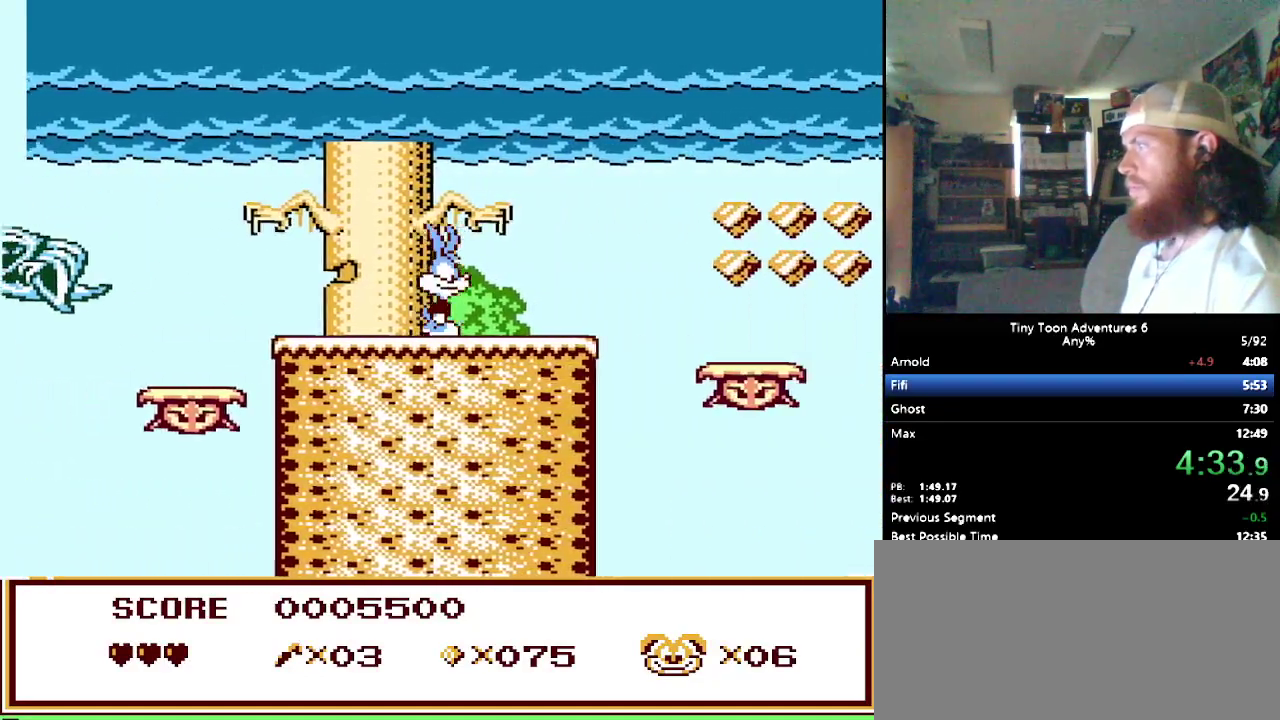
{"buttons": ["DPAD_RIGHT"], "events": [[100, "B", "down"], [200, "B", "up"]]}
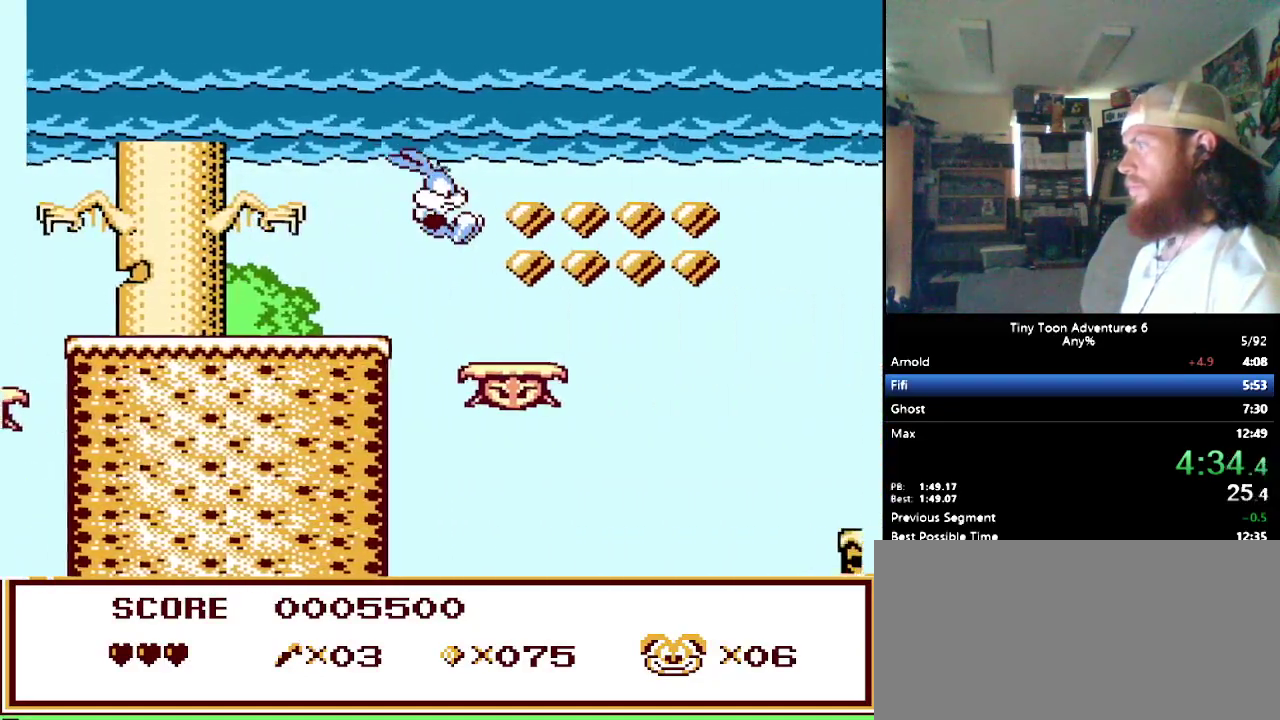
{"buttons": ["B", "DPAD_RIGHT"], "events": [[333, "B", "down"]]}
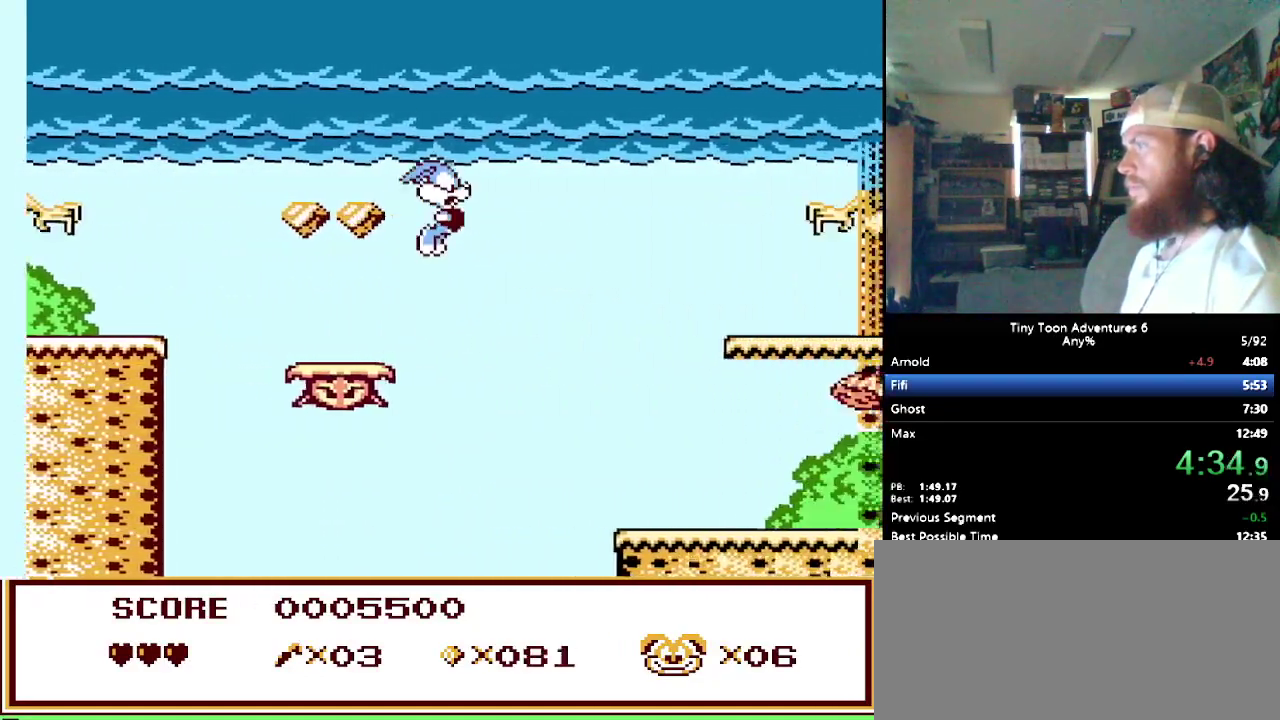
{"buttons": ["B", "DPAD_RIGHT"], "events": []}